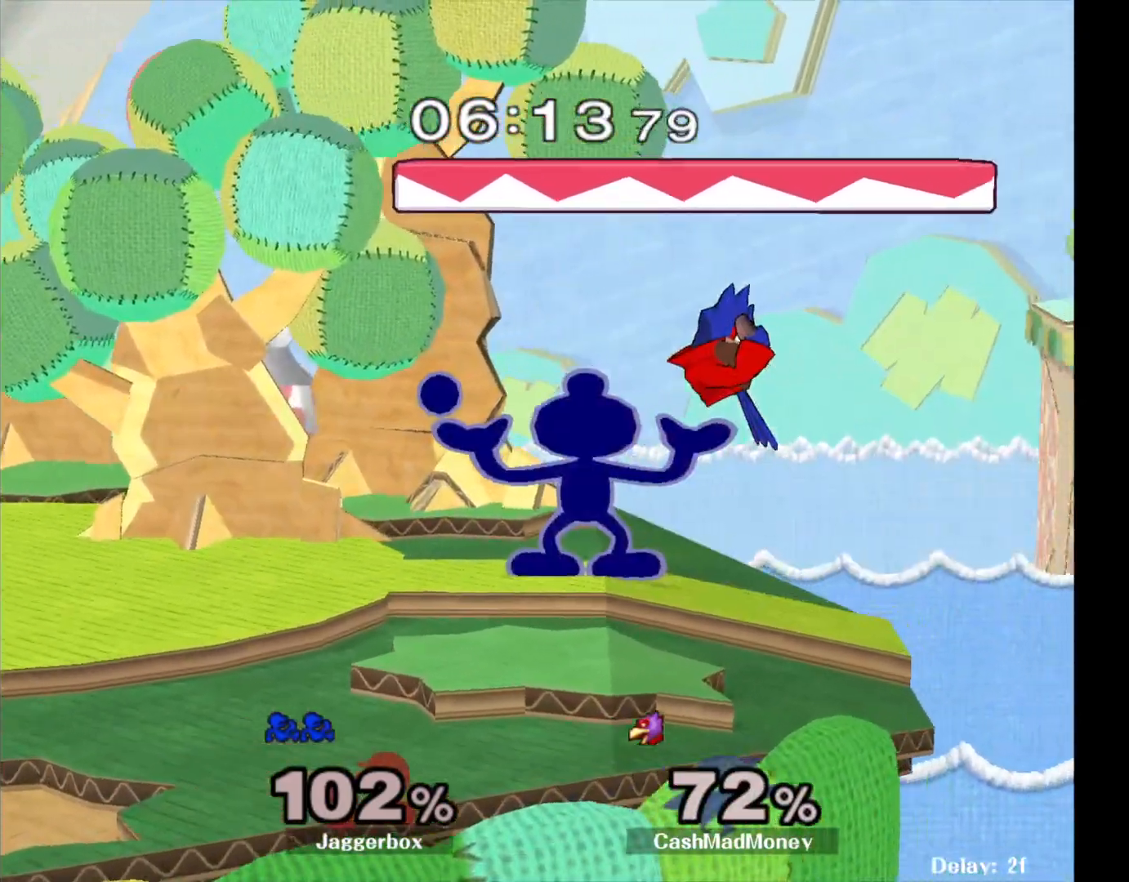
Gameplay with a controller (Nintendo layout); each line is a JSON object with the inputs held at the frame after it (dt_ms = milliseconds from this image to that frame). "events" lists button and stick changes between this image and that frame as [ms after this image, input, new state], when the widget could be followed in between. Not read: DPAD_RIGHT L3 R3.
{"dt_ms": 500, "buttons": [], "left_stick": "center", "right_stick": "center", "events": [[17, "right_stick", "center"]]}
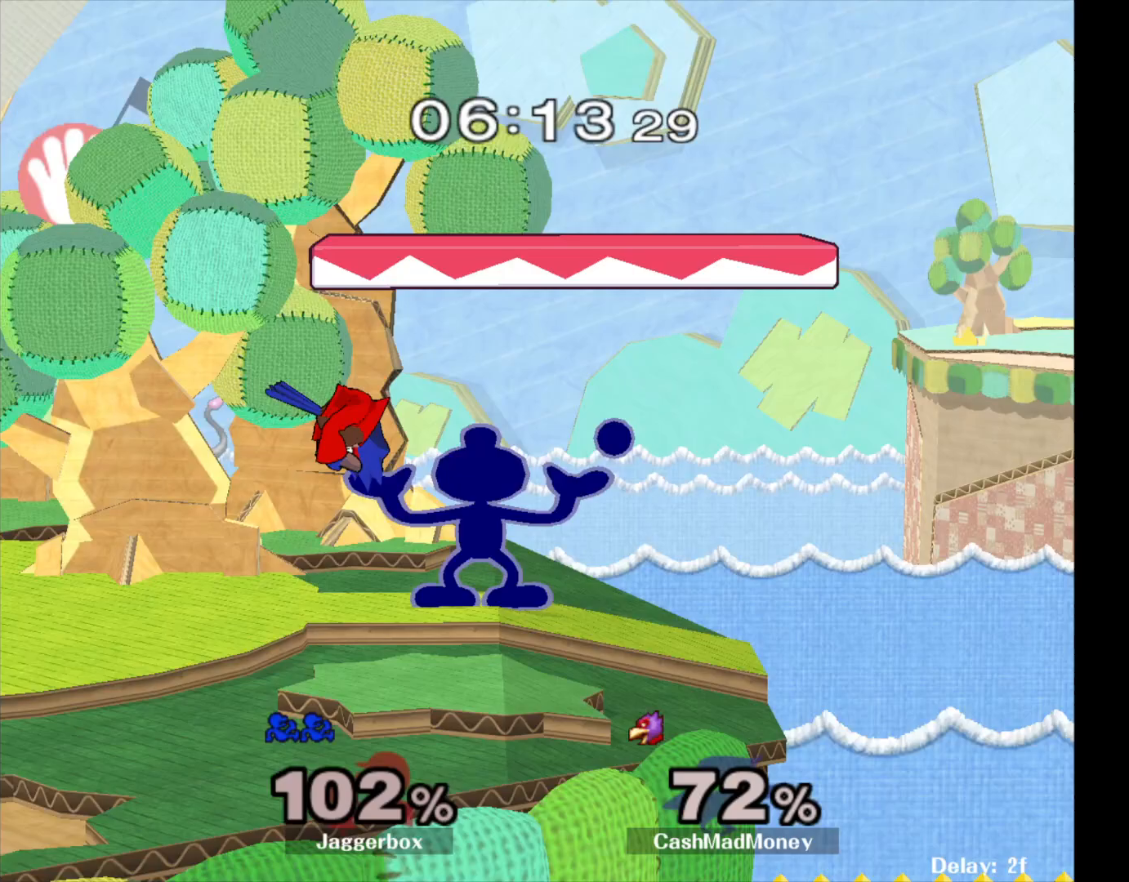
{"dt_ms": 500, "buttons": [], "left_stick": "left", "right_stick": "center", "events": [[400, "left_stick", "left"]]}
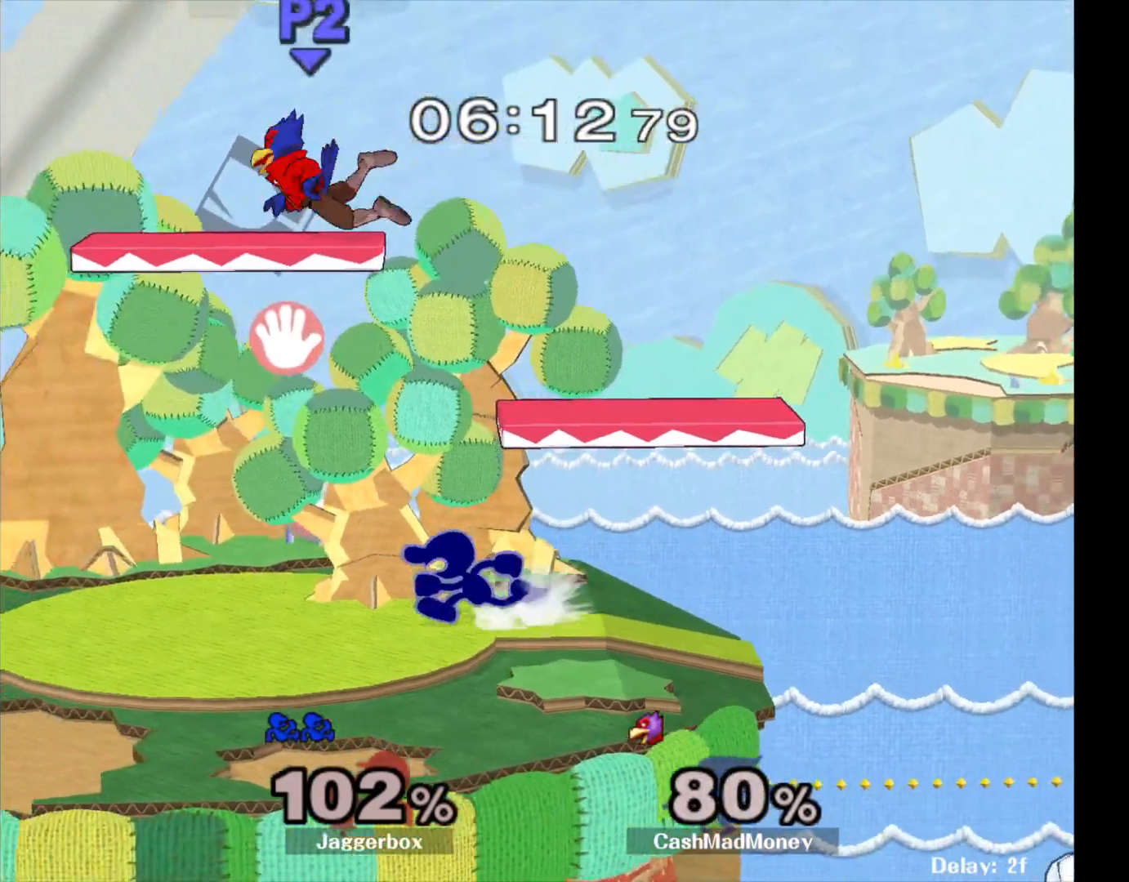
{"dt_ms": 500, "buttons": [], "left_stick": "center", "right_stick": "center", "events": [[33, "left_stick", "center"]]}
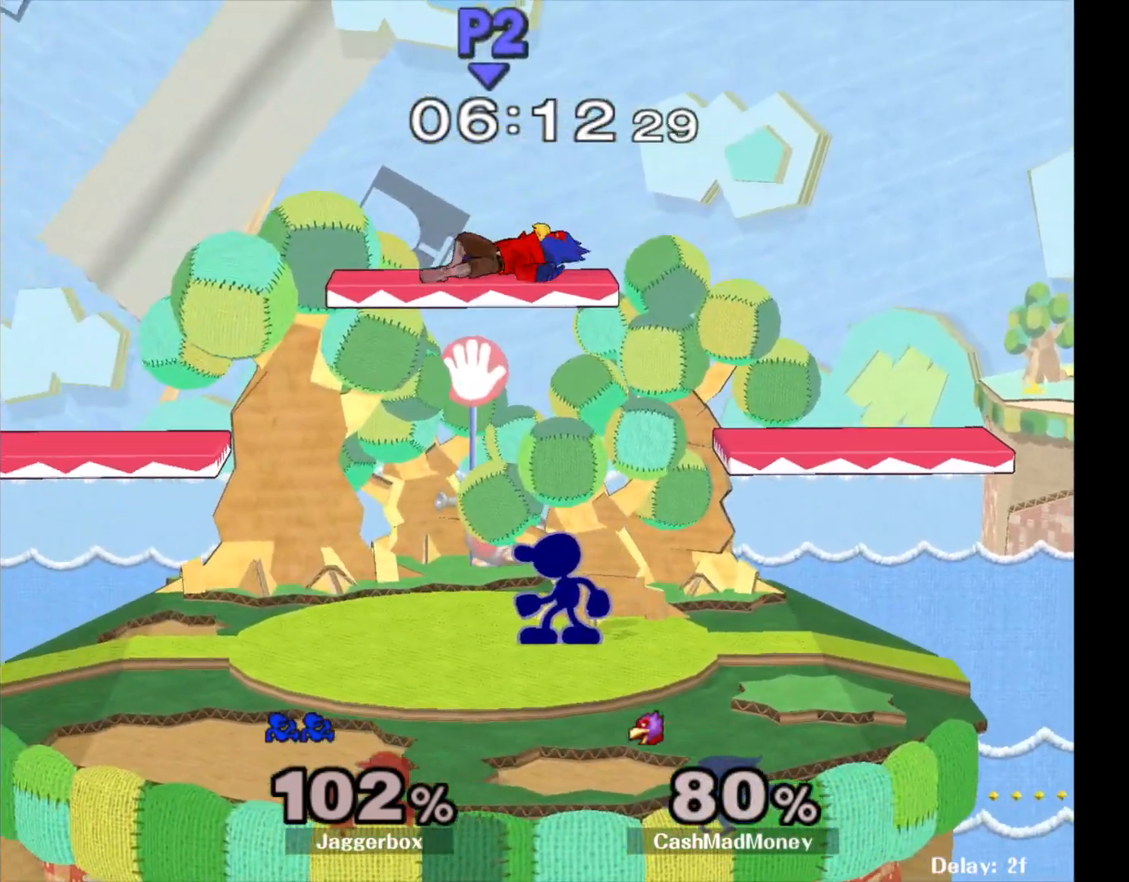
{"dt_ms": 500, "buttons": [], "left_stick": "right", "right_stick": "center", "events": [[150, "X", "down"], [250, "A", "down"], [300, "X", "up"], [417, "A", "up"], [483, "left_stick", "right"]]}
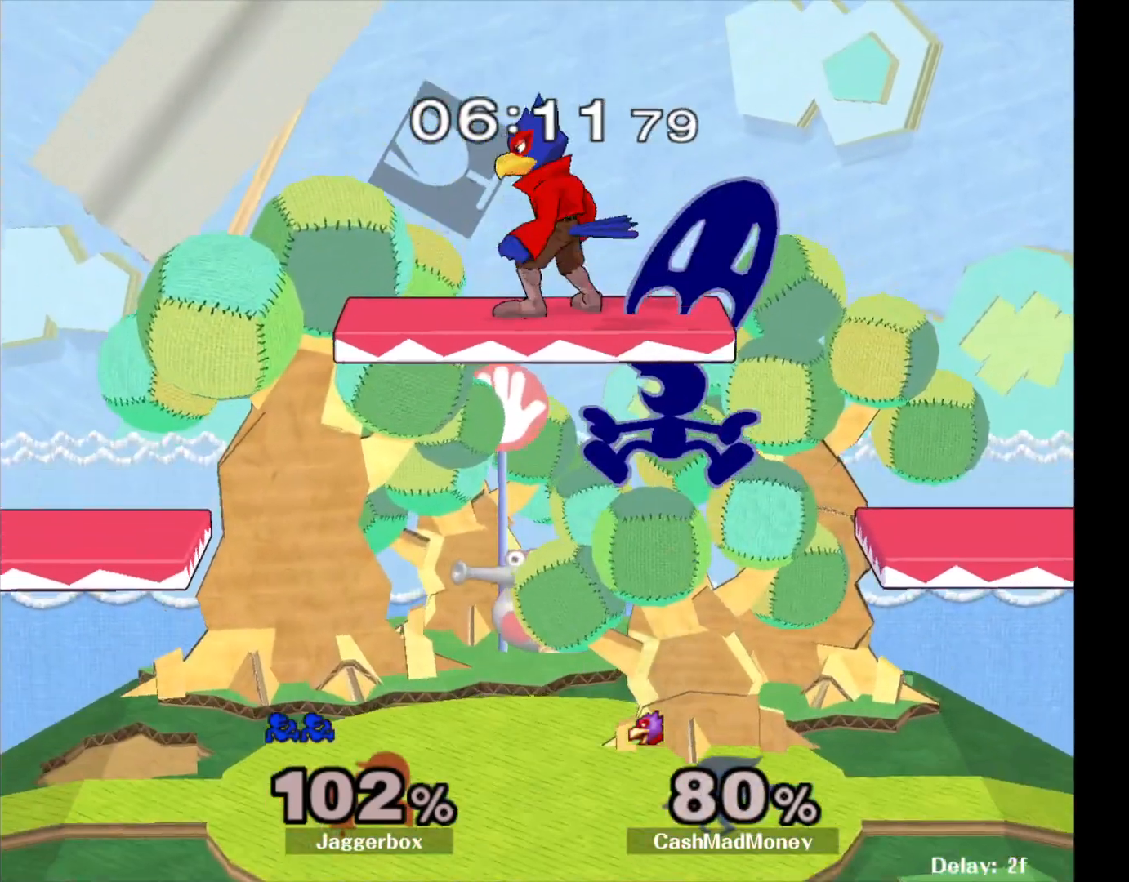
{"dt_ms": 500, "buttons": [], "left_stick": "left", "right_stick": "center", "events": [[83, "left_stick", "center"], [133, "left_stick", "left"]]}
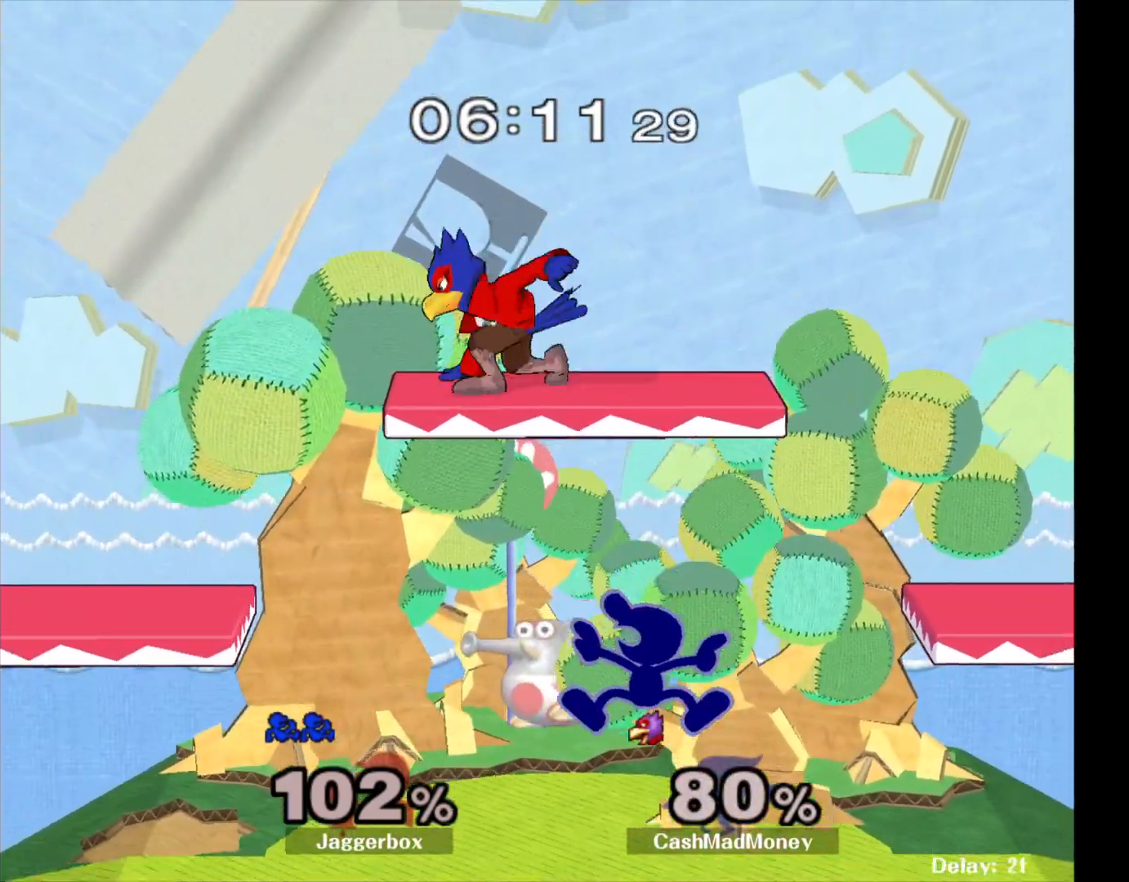
{"dt_ms": 500, "buttons": ["A"], "left_stick": "up", "right_stick": "center", "events": [[17, "left_stick", "center"], [183, "left_stick", "up"], [233, "A", "down"], [333, "A", "up"], [400, "A", "down"]]}
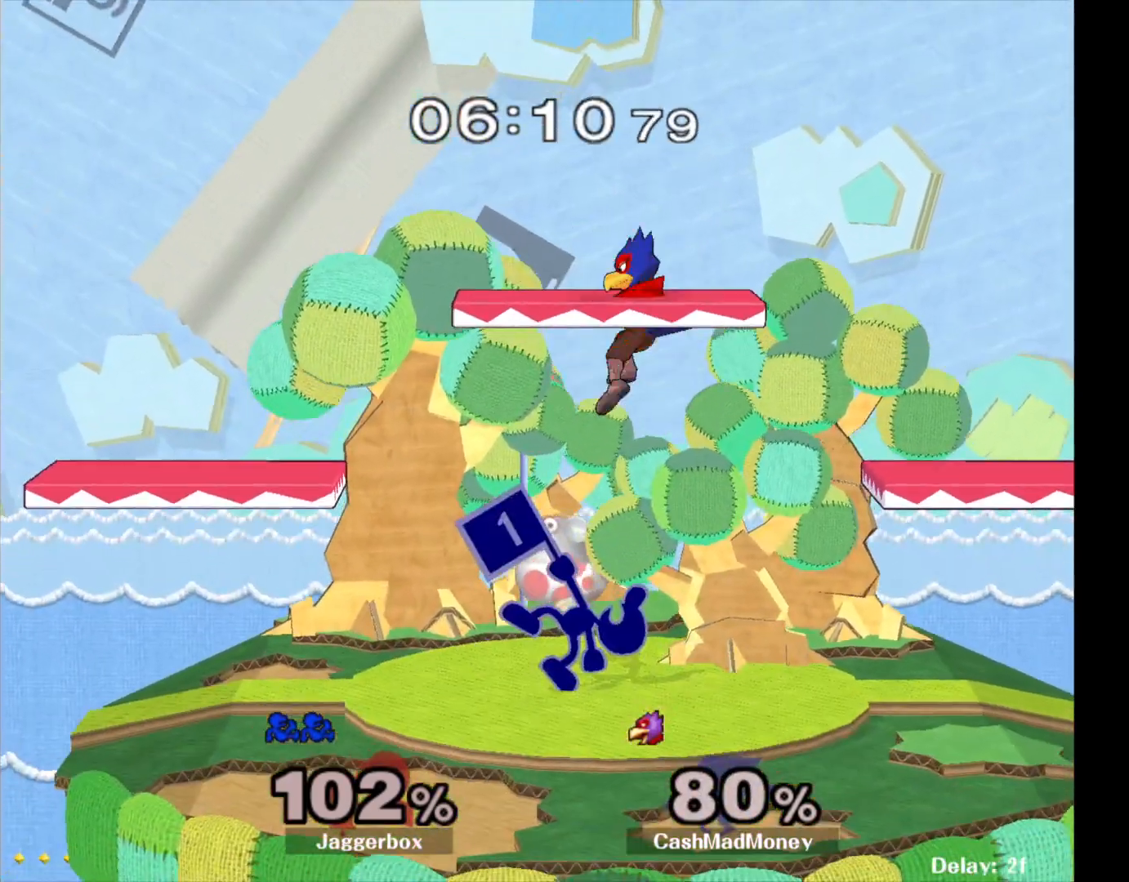
{"dt_ms": 500, "buttons": [], "left_stick": "center", "right_stick": "center", "events": [[50, "A", "up"], [300, "left_stick", "center"]]}
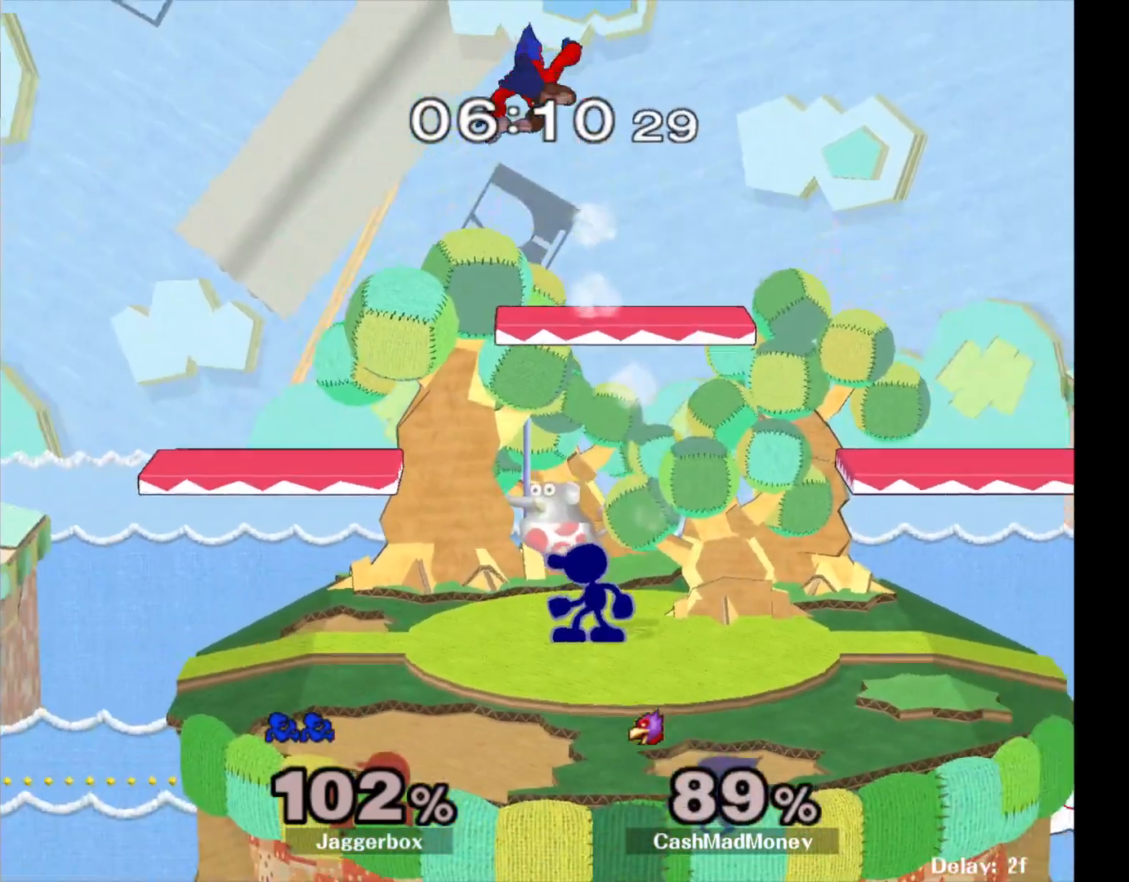
{"dt_ms": 500, "buttons": [], "left_stick": "left", "right_stick": "center", "events": [[50, "X", "down"], [83, "left_stick", "left"], [150, "X", "up"], [233, "X", "down"], [233, "left_stick", "center"], [300, "A", "down"], [333, "X", "up"], [450, "A", "up"], [483, "left_stick", "left"]]}
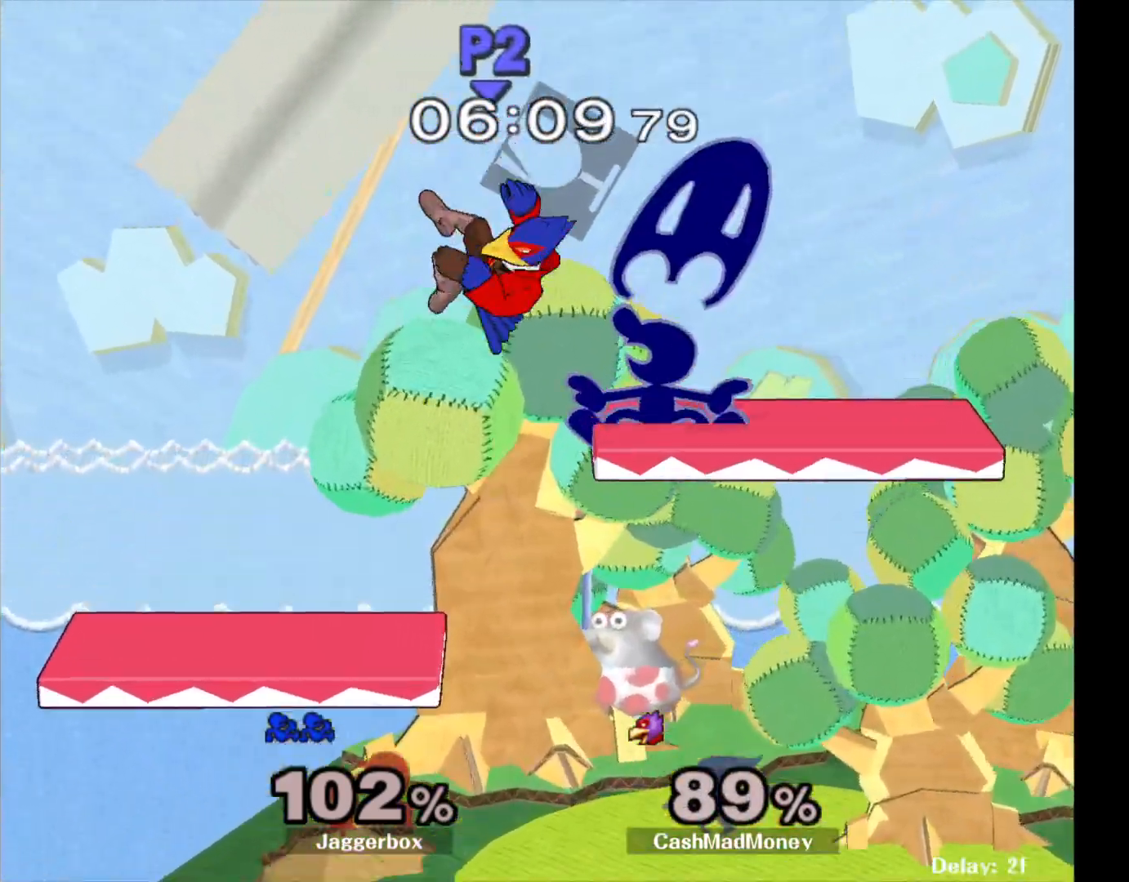
{"dt_ms": 500, "buttons": [], "left_stick": "left", "right_stick": "center", "events": []}
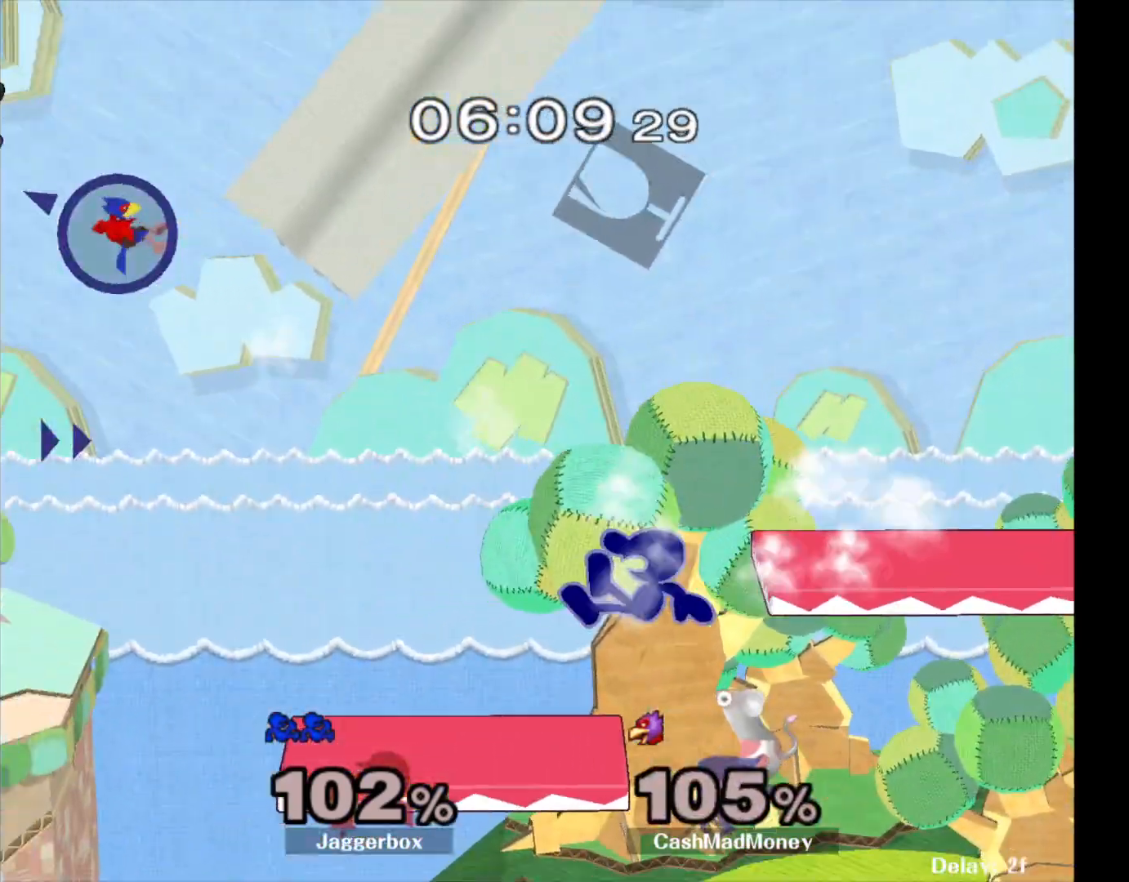
{"dt_ms": 500, "buttons": ["X"], "left_stick": "right", "right_stick": "center", "events": [[317, "left_stick", "center"], [483, "X", "down"], [483, "left_stick", "right"]]}
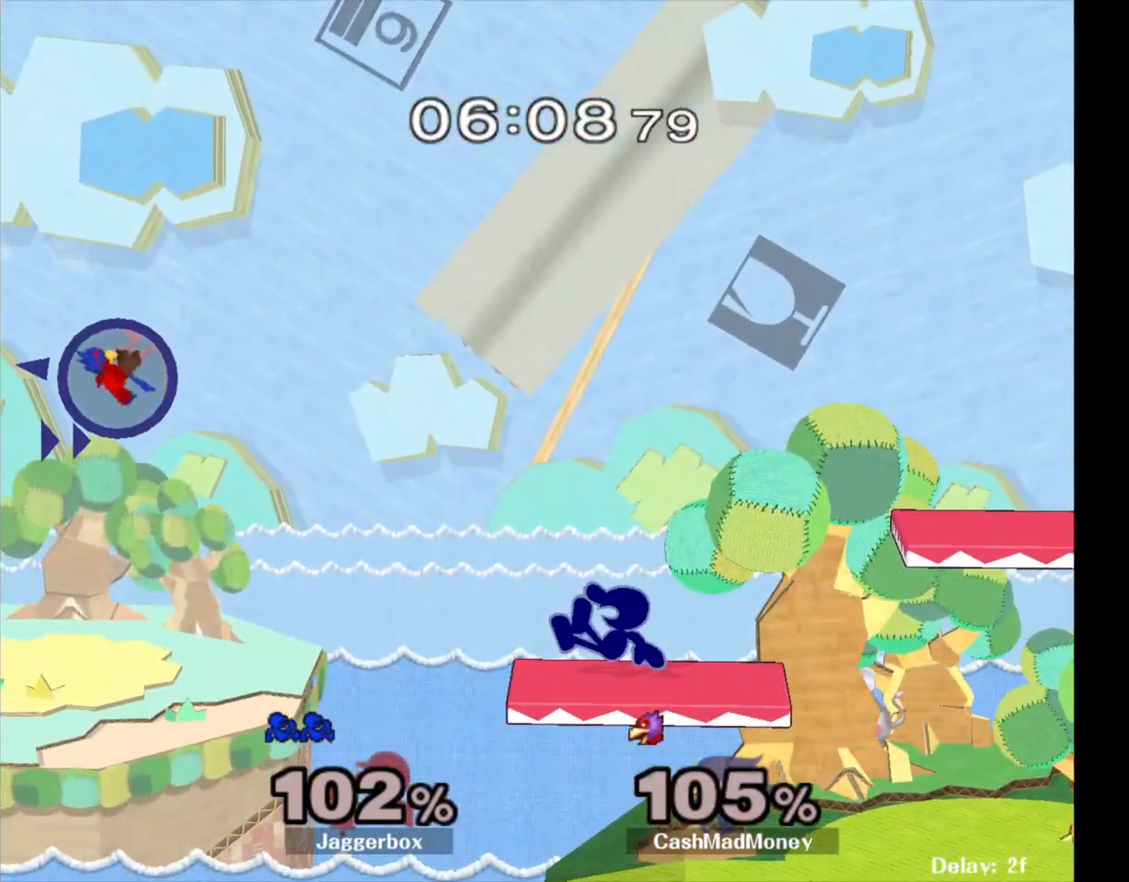
{"dt_ms": 500, "buttons": [], "left_stick": "center", "right_stick": "center", "events": [[67, "R1", "down"], [83, "X", "up"], [133, "left_stick", "center"], [167, "R1", "up"]]}
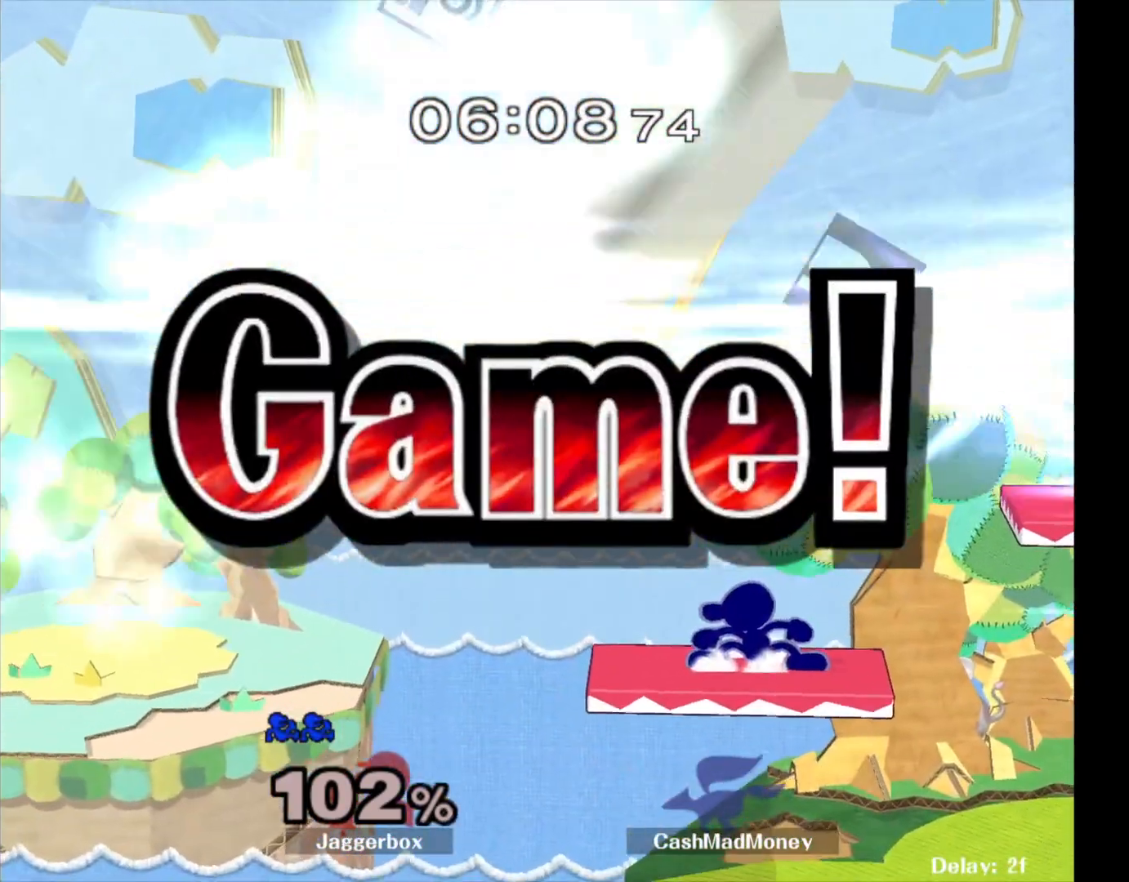
{"dt_ms": 500, "buttons": [], "left_stick": "center", "right_stick": "center", "events": []}
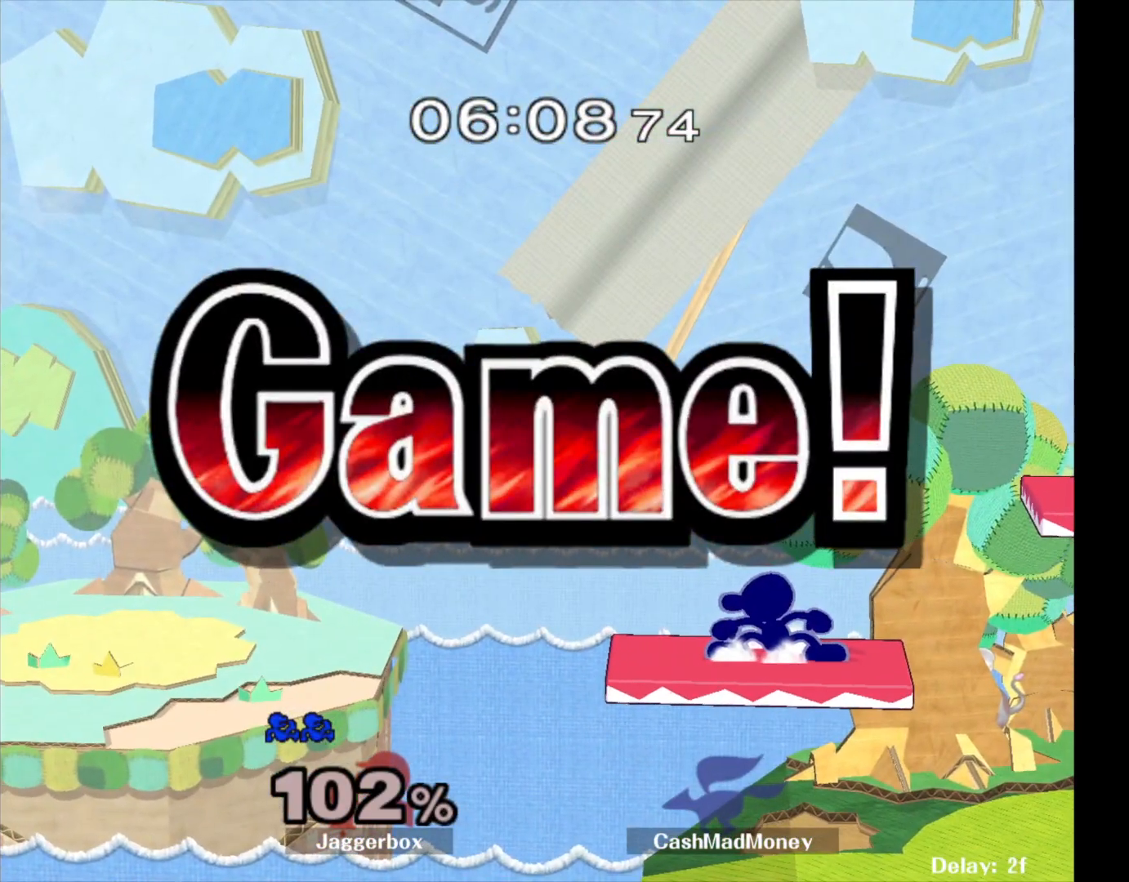
{"dt_ms": 500, "buttons": [], "left_stick": "center", "right_stick": "center", "events": []}
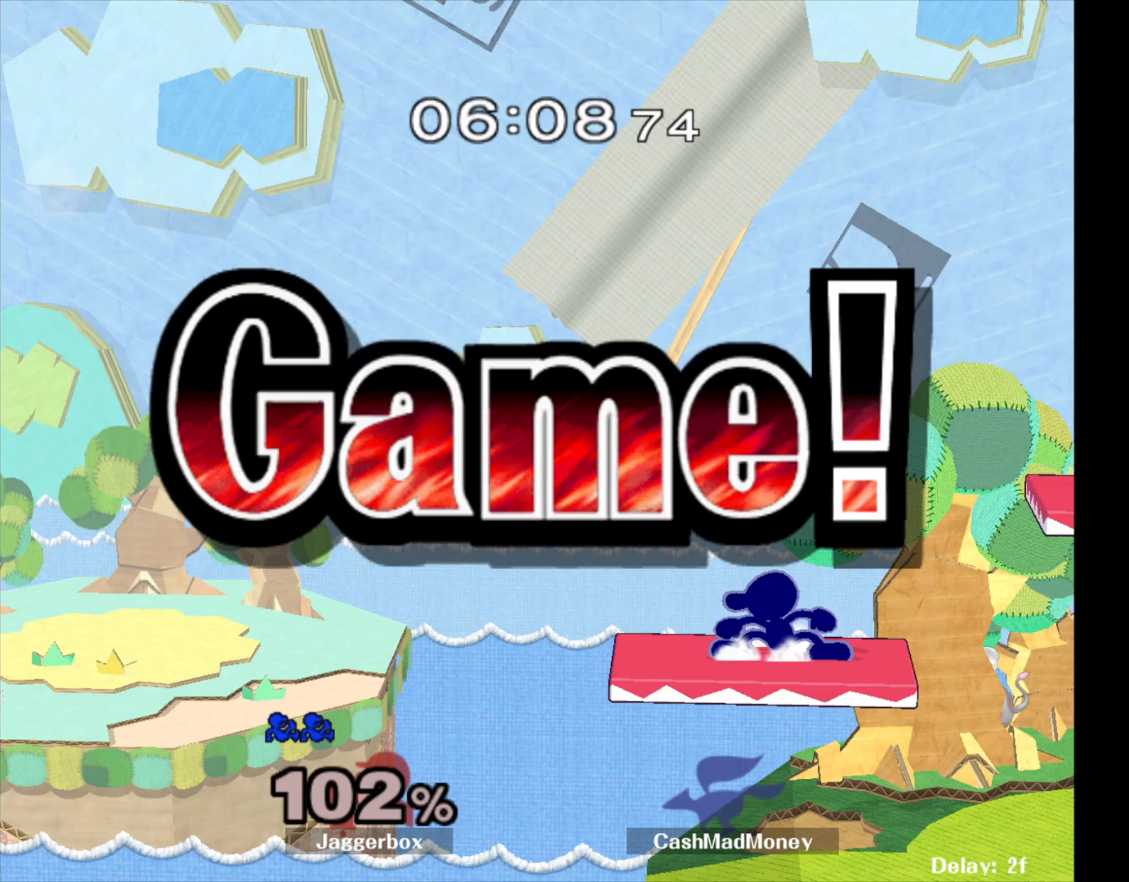
{"dt_ms": 500, "buttons": [], "left_stick": "center", "right_stick": "center", "events": []}
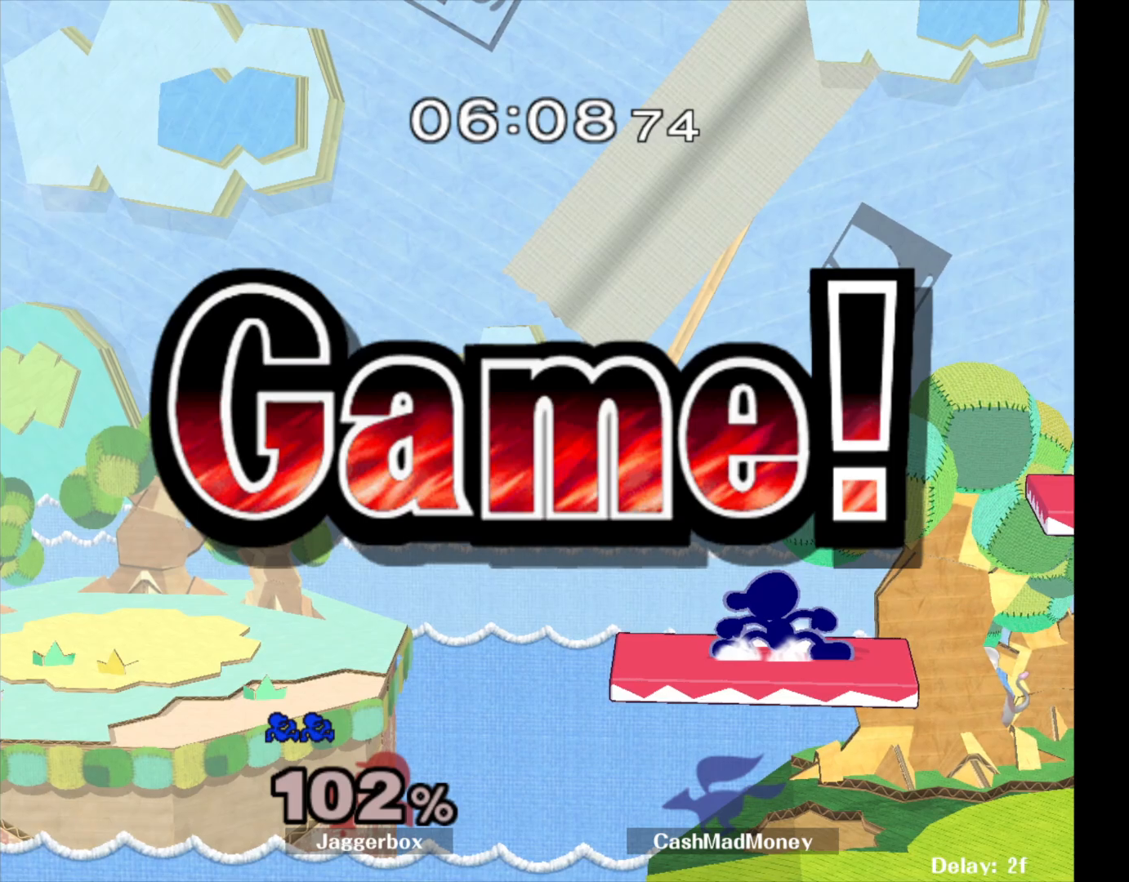
{"dt_ms": 500, "buttons": [], "left_stick": "center", "right_stick": "center", "events": [[250, "START", "down"], [333, "START", "up"], [417, "START", "down"], [500, "START", "up"]]}
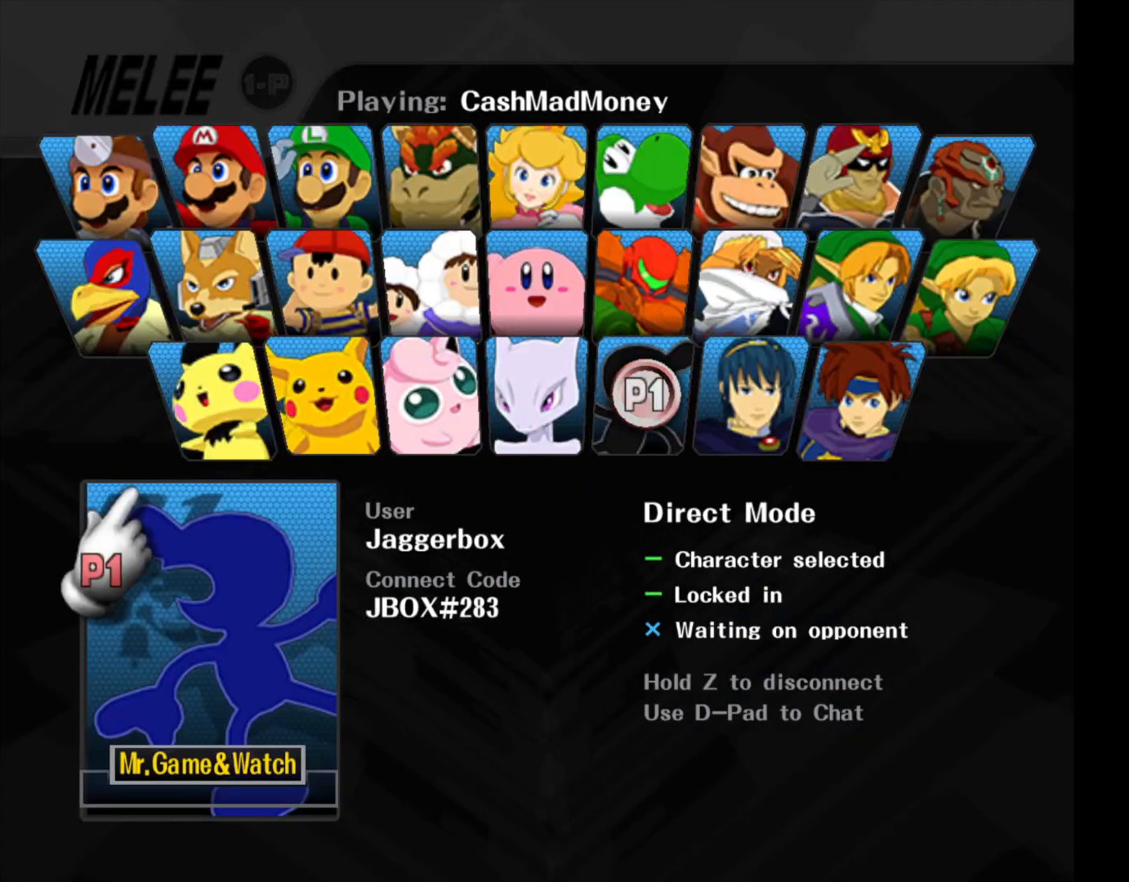
{"dt_ms": 500, "buttons": [], "left_stick": "center", "right_stick": "center", "events": []}
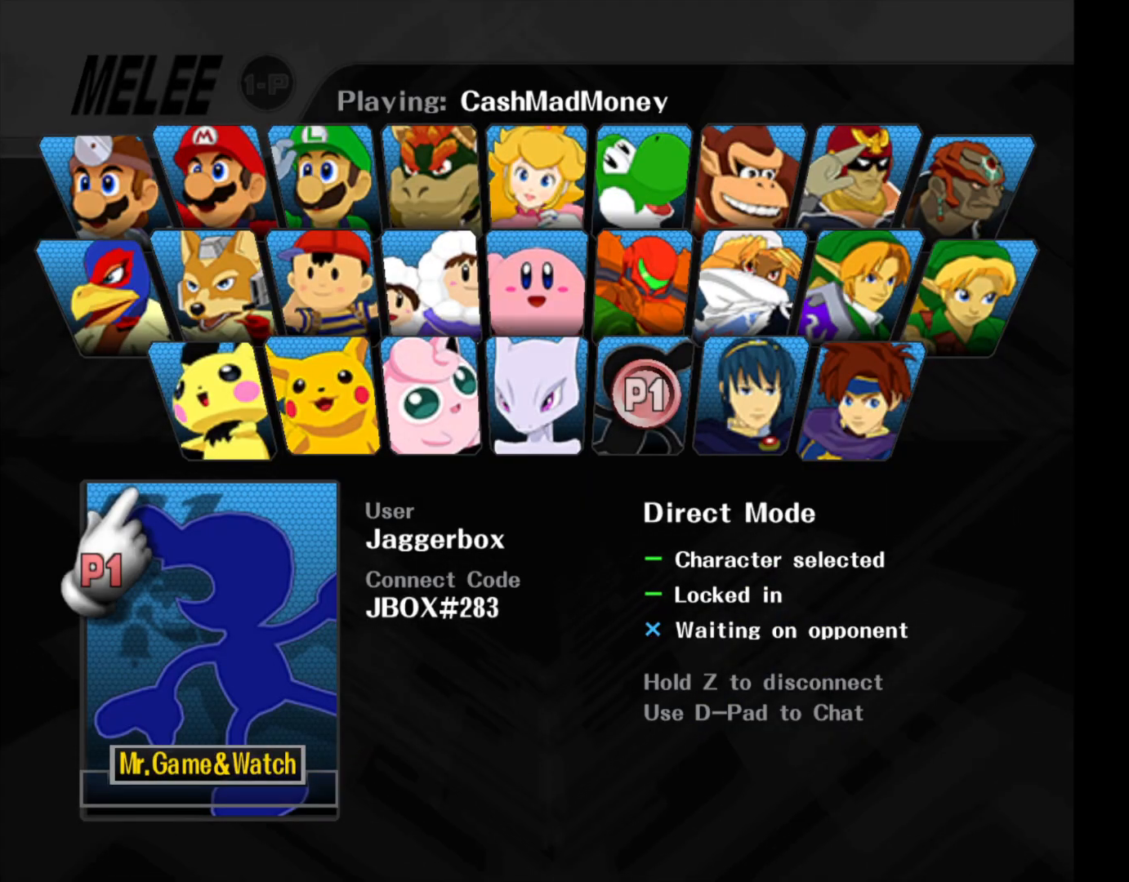
{"dt_ms": 500, "buttons": [], "left_stick": "center", "right_stick": "center", "events": []}
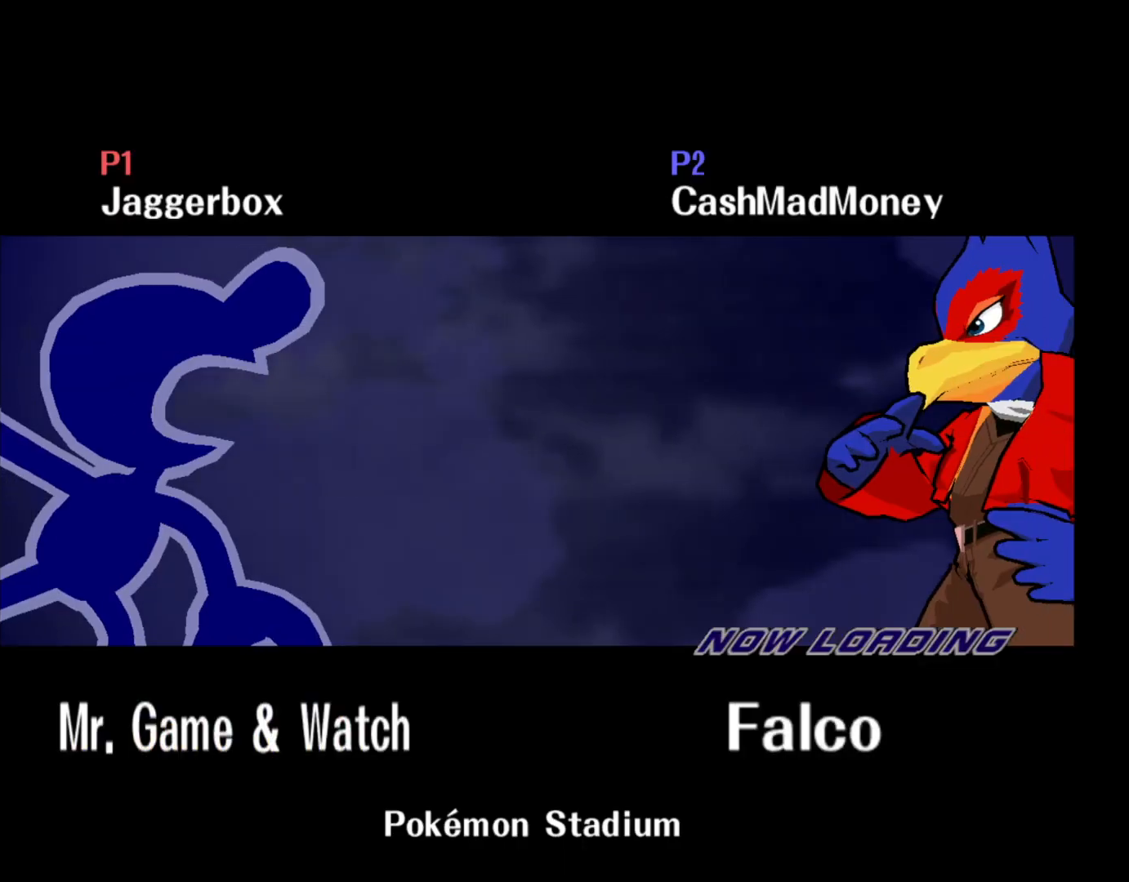
{"dt_ms": 500, "buttons": [], "left_stick": "center", "right_stick": "center", "events": []}
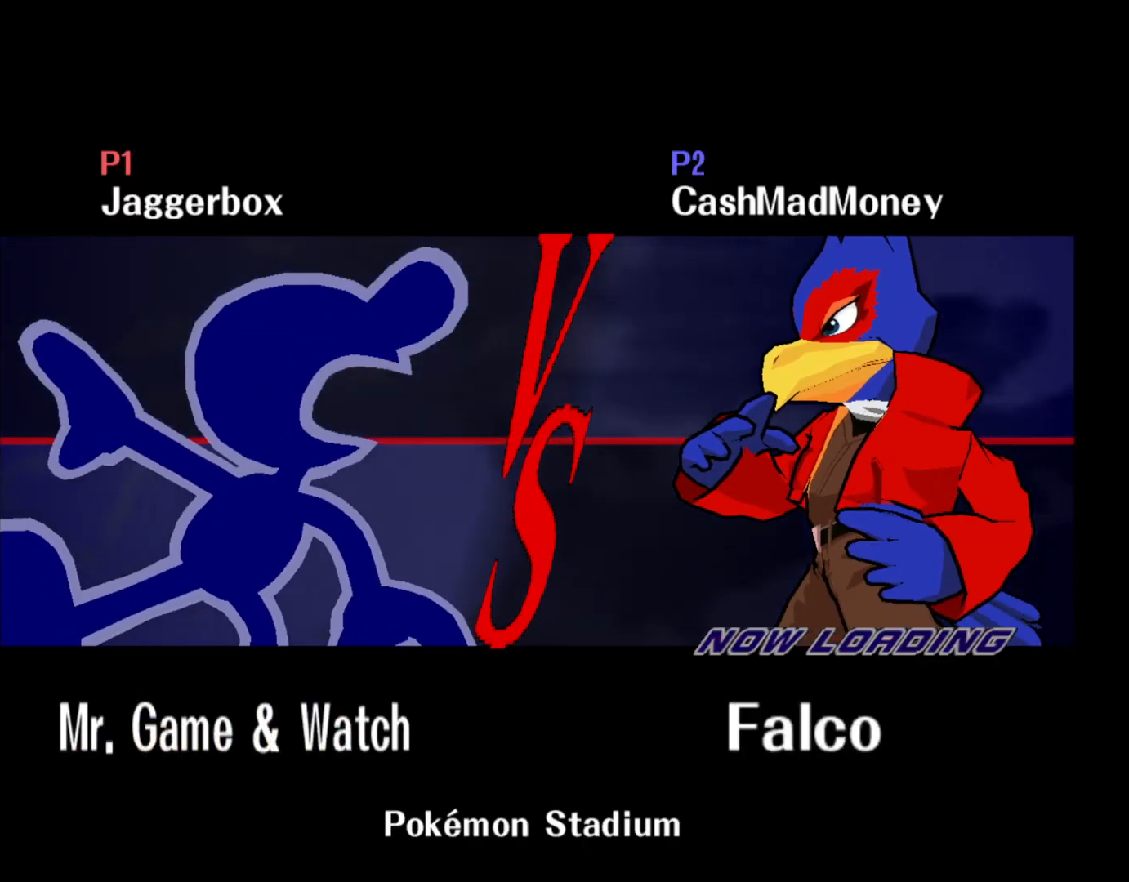
{"dt_ms": 500, "buttons": [], "left_stick": "center", "right_stick": "center", "events": []}
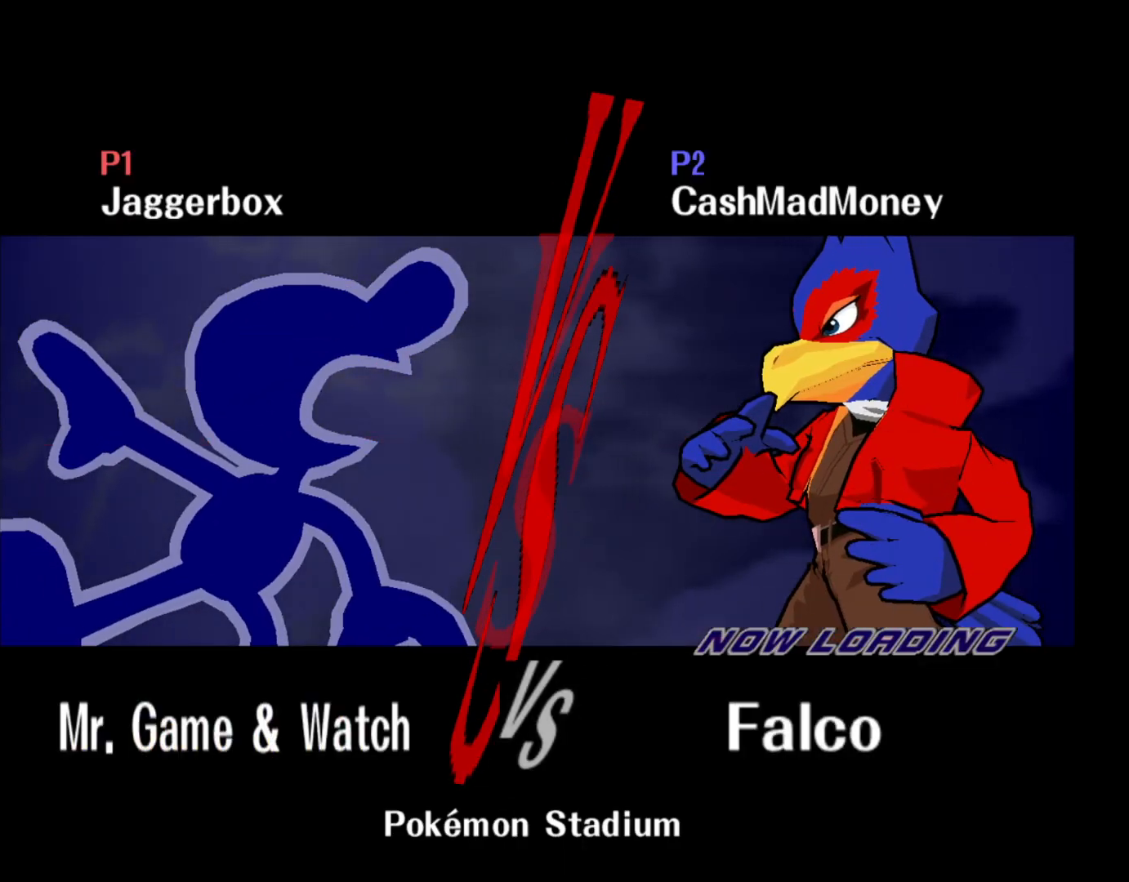
{"dt_ms": 500, "buttons": [], "left_stick": "center", "right_stick": "center", "events": []}
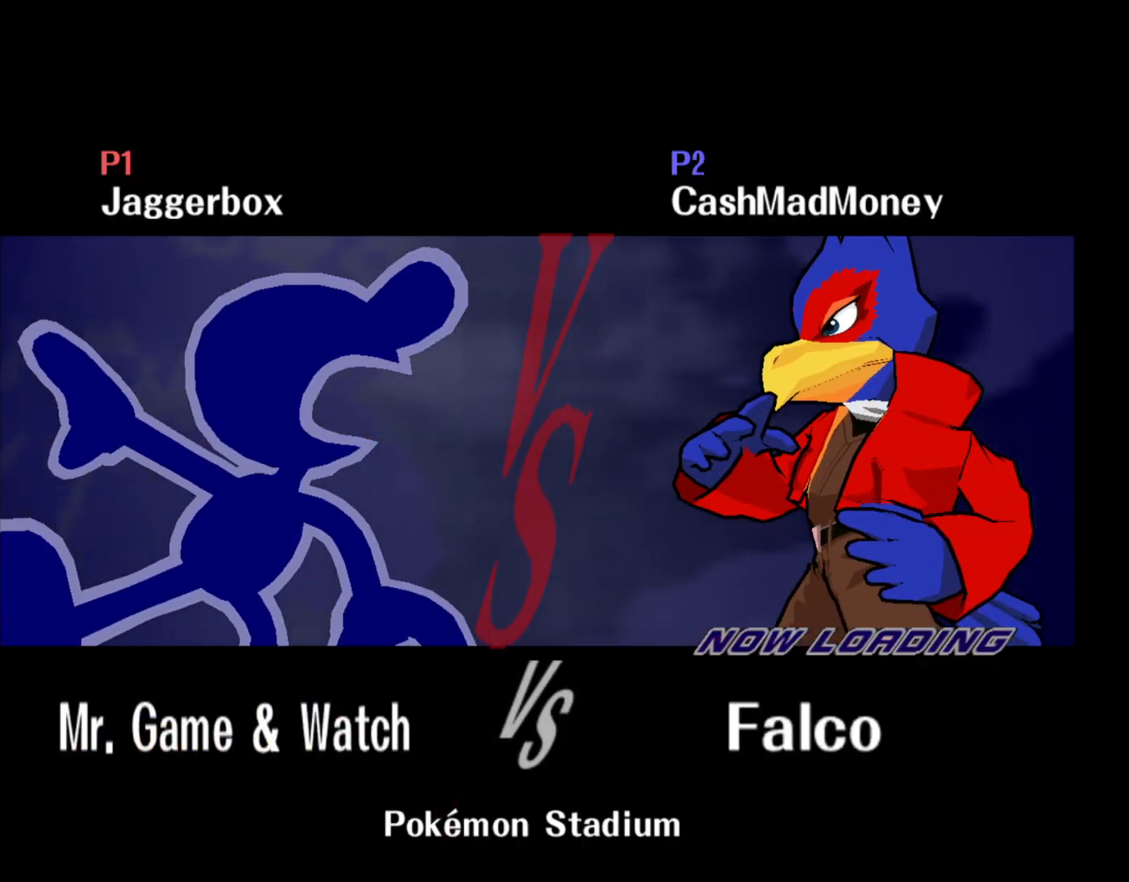
{"dt_ms": 1000, "buttons": [], "left_stick": "center", "right_stick": "center", "events": [[33, "L1", "down"], [50, "left_stick", "down"], [67, "A", "down"], [67, "R1", "down"], [100, "L1", "up"], [100, "X", "down"], [150, "Z", "down"], [167, "left_stick", "right"], [217, "L1", "down"], [283, "left_stick", "up"], [350, "X", "up"], [350, "Z", "up"], [350, "left_stick", "left"], [400, "R1", "up"], [433, "L1", "up"], [433, "left_stick", "right"], [483, "L1", "down"], [483, "R1", "down"], [517, "Y", "down"], [583, "B", "down"], [583, "left_stick", "down-left"], [650, "L1", "up"], [700, "B", "up"], [700, "left_stick", "right"], [717, "Y", "up"], [850, "R1", "up"], [850, "left_stick", "center"], [917, "A", "up"]]}
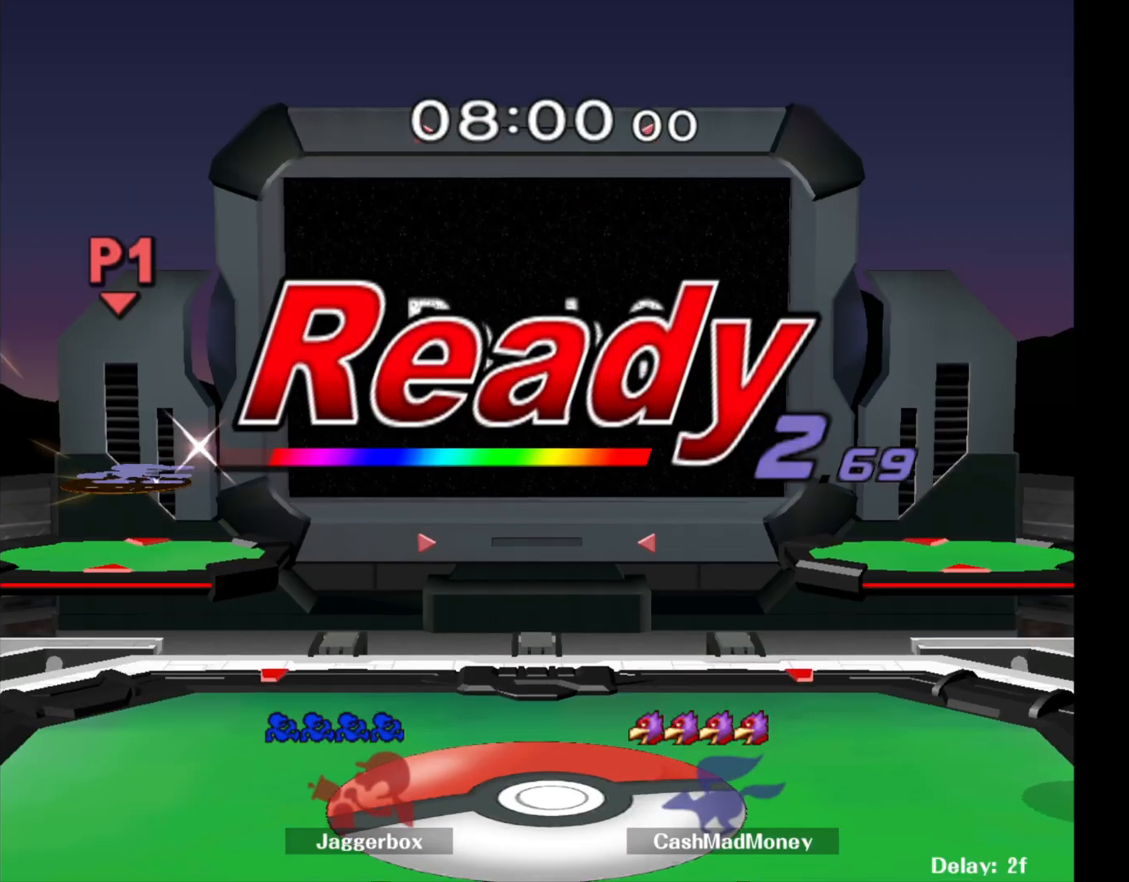
{"dt_ms": 500, "buttons": [], "left_stick": "center", "right_stick": "center", "events": []}
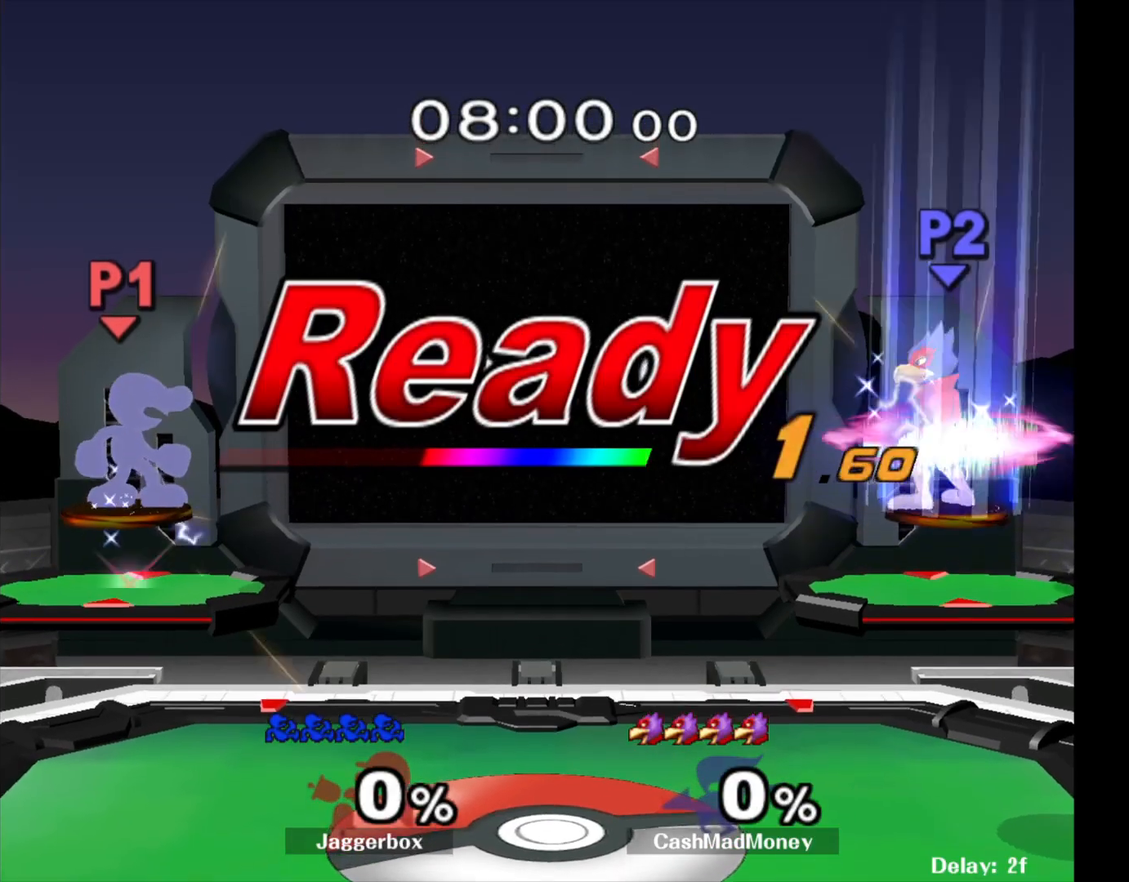
{"dt_ms": 500, "buttons": [], "left_stick": "center", "right_stick": "center", "events": []}
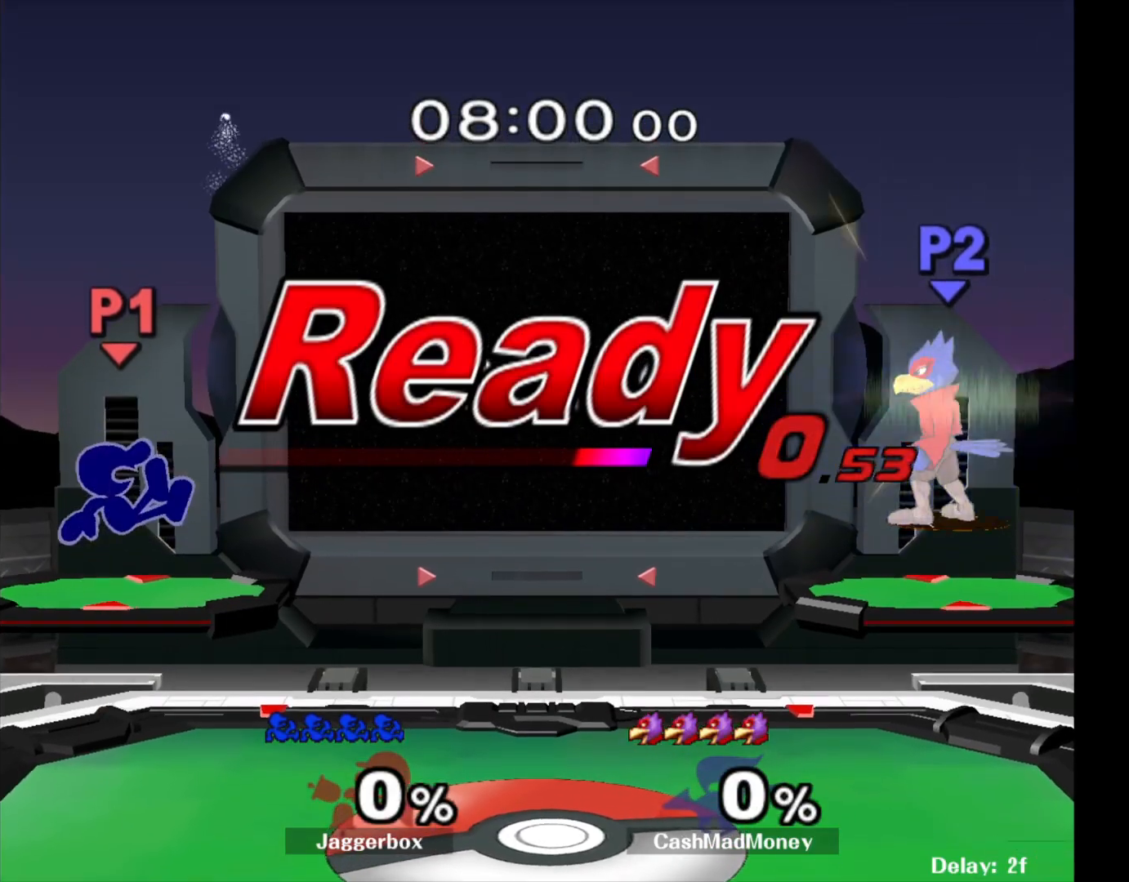
{"dt_ms": 500, "buttons": [], "left_stick": "center", "right_stick": "center", "events": [[317, "X", "down"], [317, "left_stick", "right"], [400, "R1", "down"], [450, "X", "up"], [450, "left_stick", "center"], [500, "R1", "up"]]}
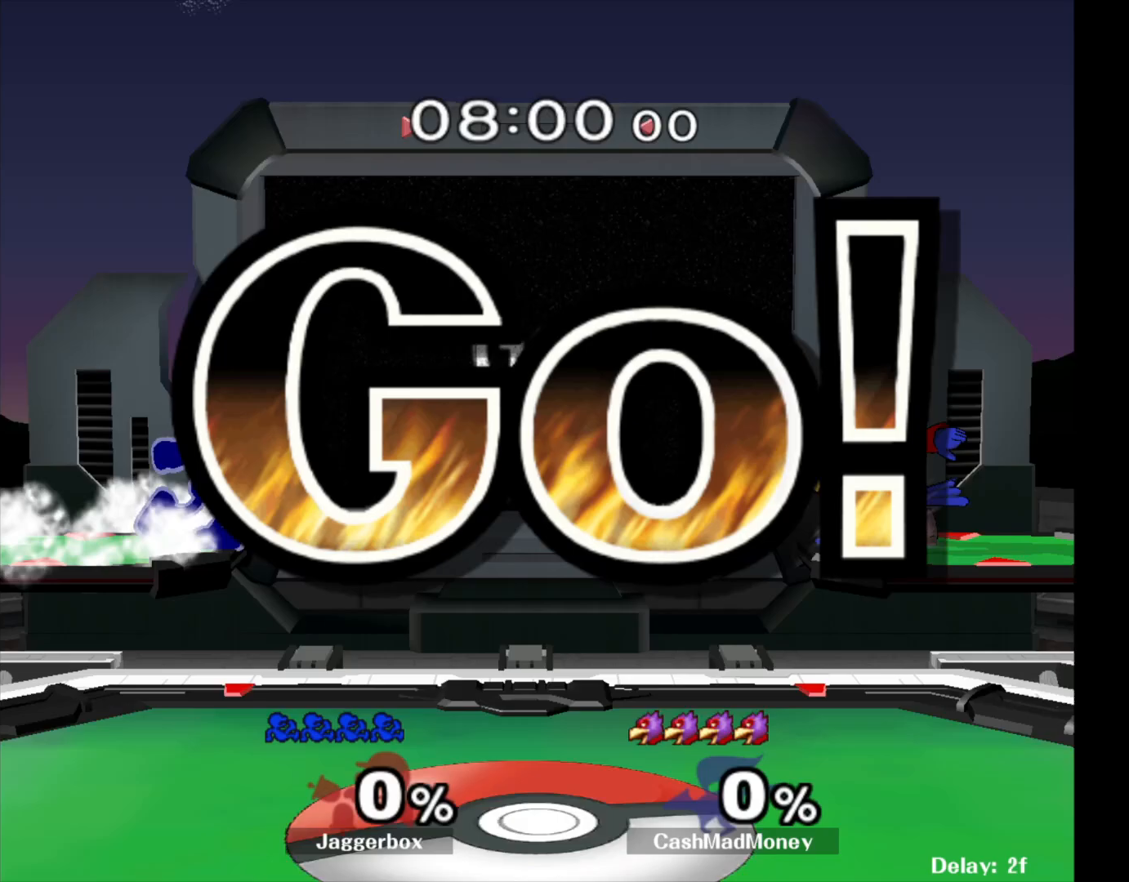
{"dt_ms": 500, "buttons": [], "left_stick": "center", "right_stick": "center", "events": [[50, "left_stick", "right"], [183, "left_stick", "down-left"], [283, "R1", "down"], [433, "R1", "up"], [450, "left_stick", "center"]]}
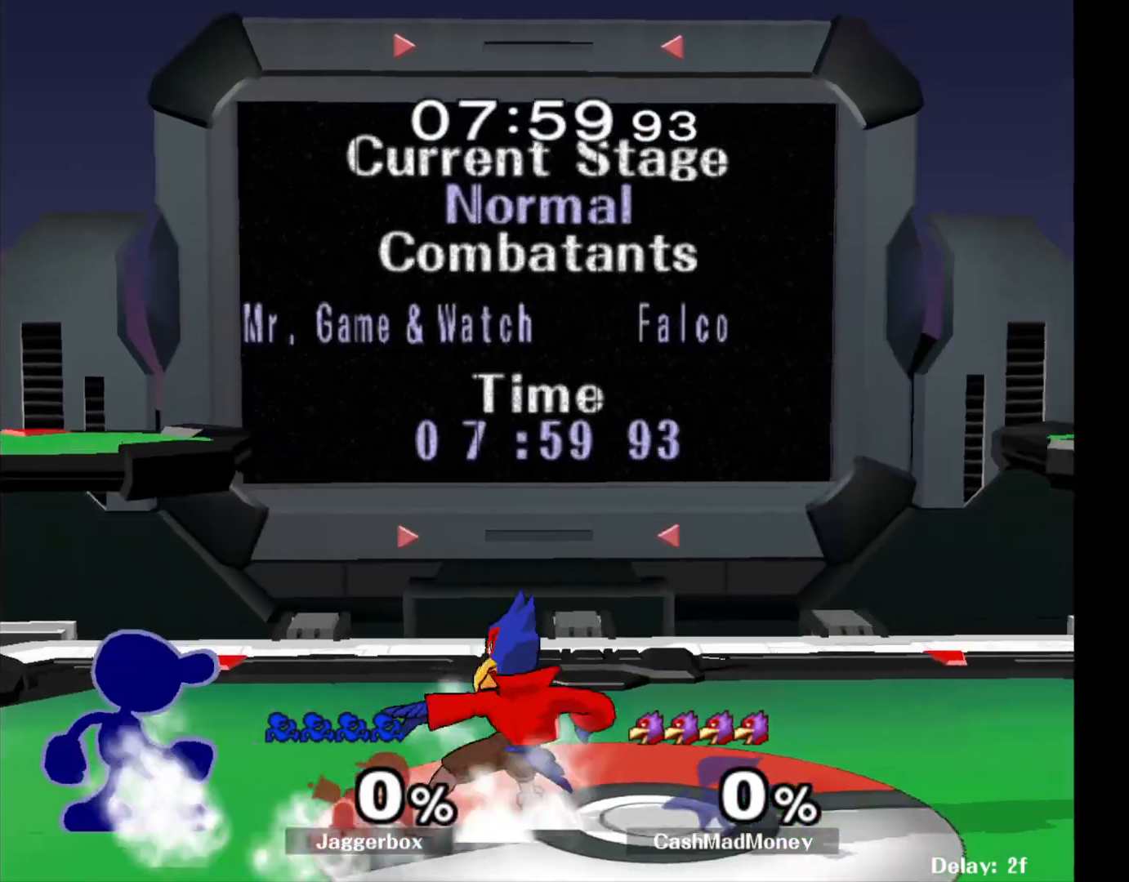
{"dt_ms": 500, "buttons": [], "left_stick": "center", "right_stick": "center", "events": [[67, "left_stick", "left"], [183, "X", "down"], [183, "left_stick", "right"], [217, "X", "up"], [317, "right_stick", "right"], [367, "right_stick", "center"], [500, "left_stick", "center"]]}
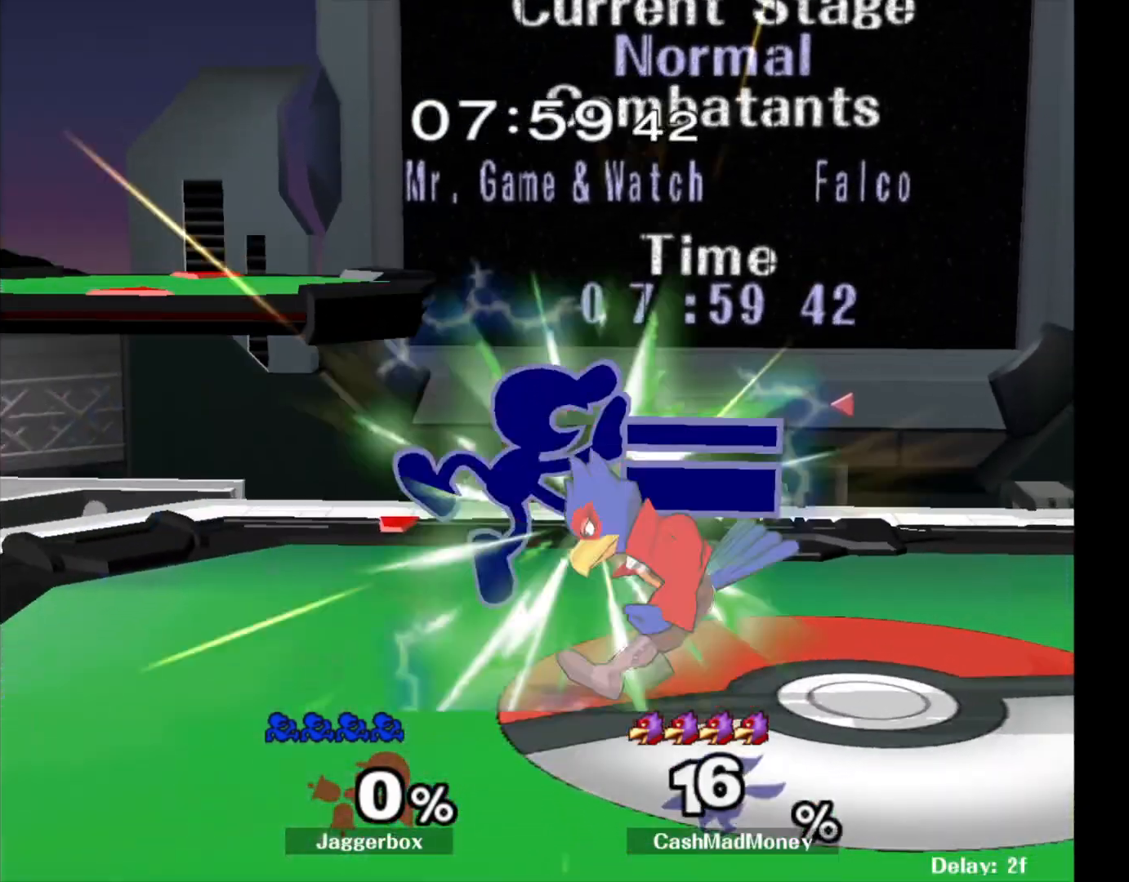
{"dt_ms": 500, "buttons": ["A"], "left_stick": "center", "right_stick": "center", "events": [[150, "Z", "down"], [150, "left_stick", "down"], [167, "X", "down"], [283, "X", "up"], [283, "Z", "up"], [283, "left_stick", "center"], [433, "A", "down"]]}
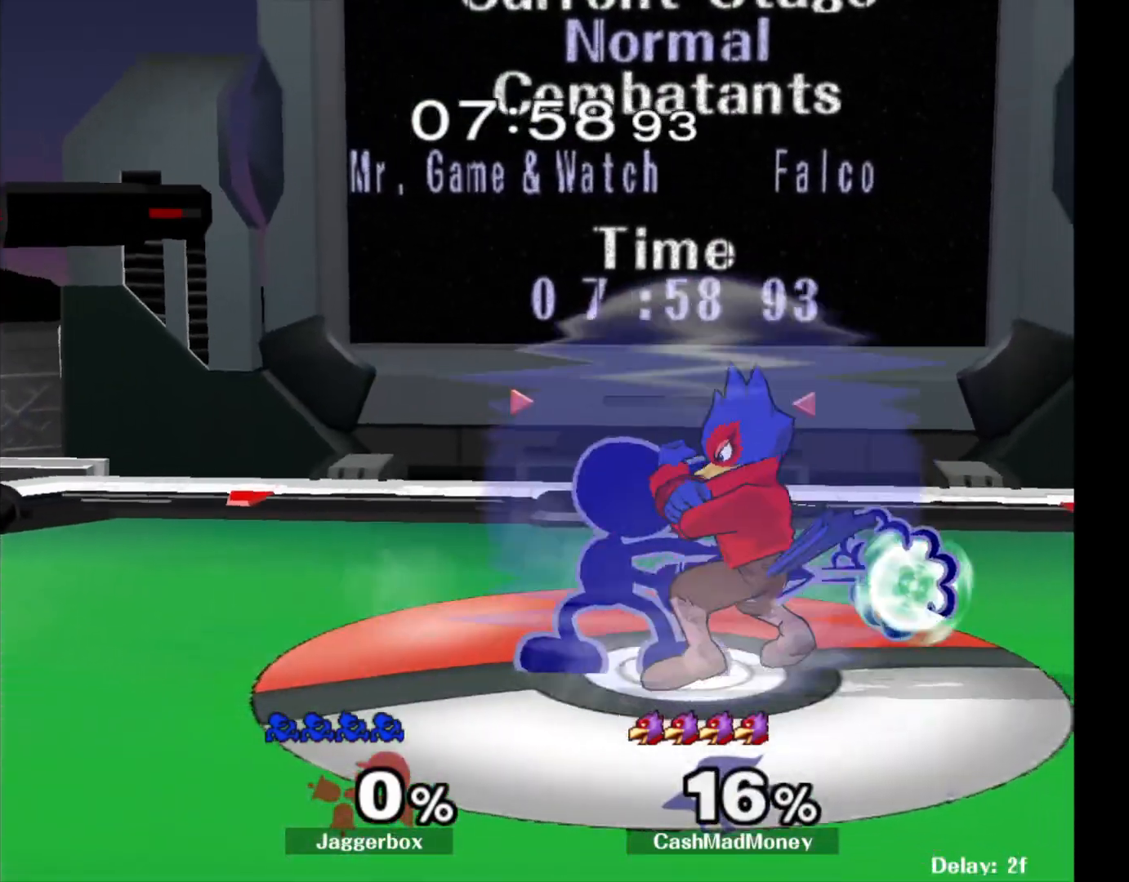
{"dt_ms": 500, "buttons": [], "left_stick": "center", "right_stick": "center", "events": [[50, "A", "up"], [300, "Z", "down"], [367, "Z", "up"]]}
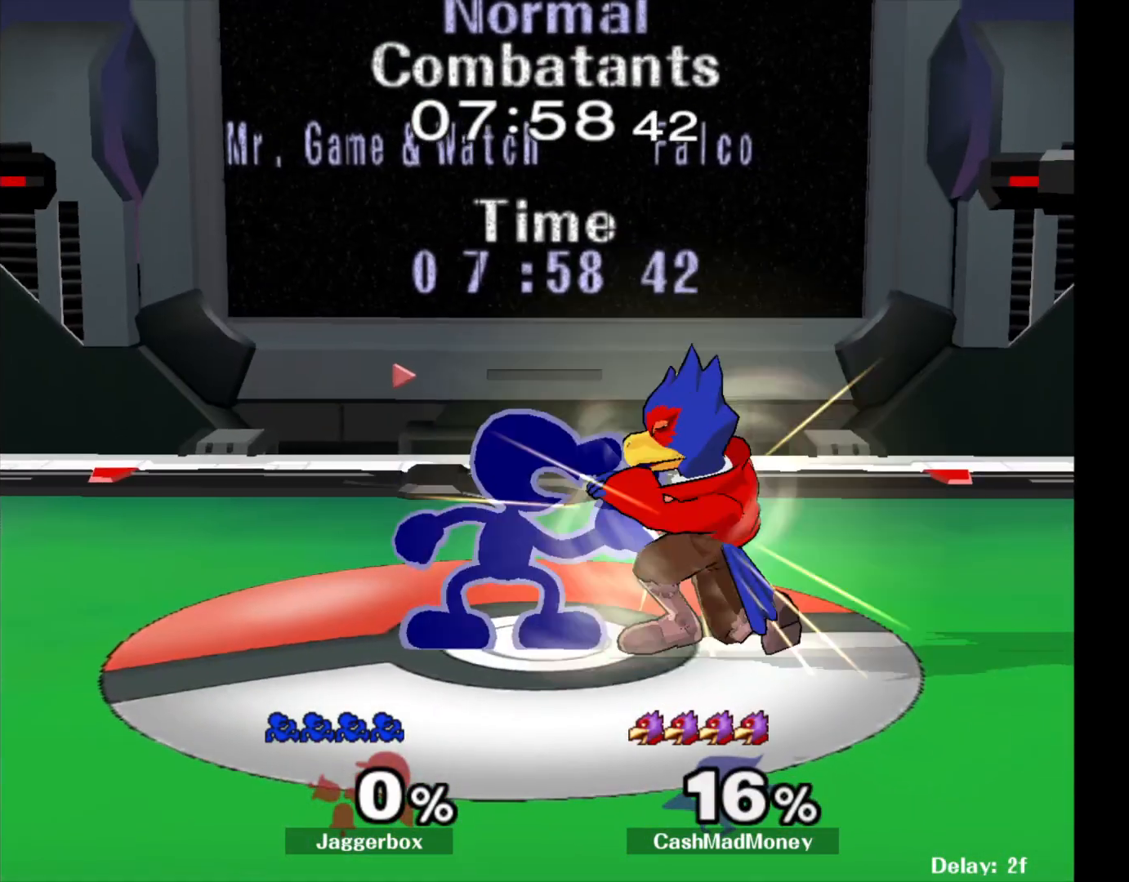
{"dt_ms": 500, "buttons": [], "left_stick": "center", "right_stick": "center", "events": [[33, "right_stick", "up"], [183, "right_stick", "center"]]}